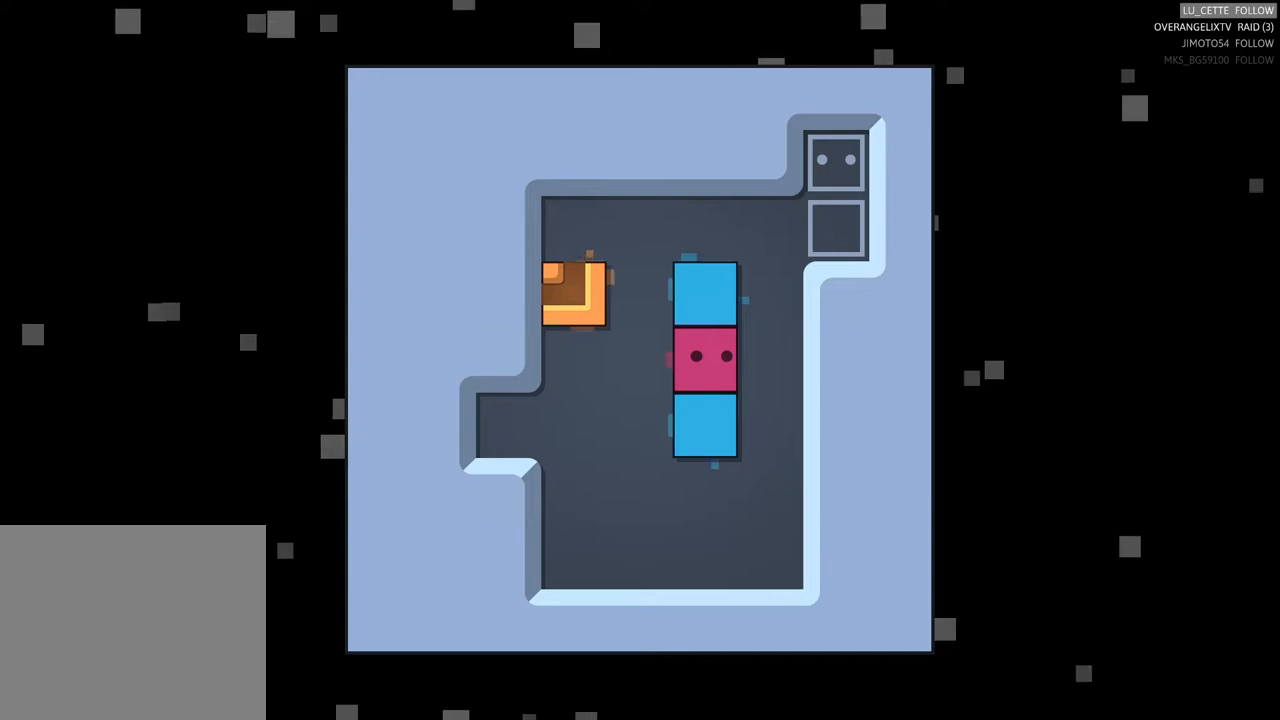
Gameplay with a controller (Xbox layout); each line is a JSON object with the inputs held at the frame after it. "events" lists button and stick changes between this image and that frame as [ms after this image, input, new state], when the widget could be followed in between. Not read: L3.
{"buttons": [], "left_stick": "center", "right_stick": "center", "events": [[33, "left_stick", "left"], [333, "left_stick", "center"]]}
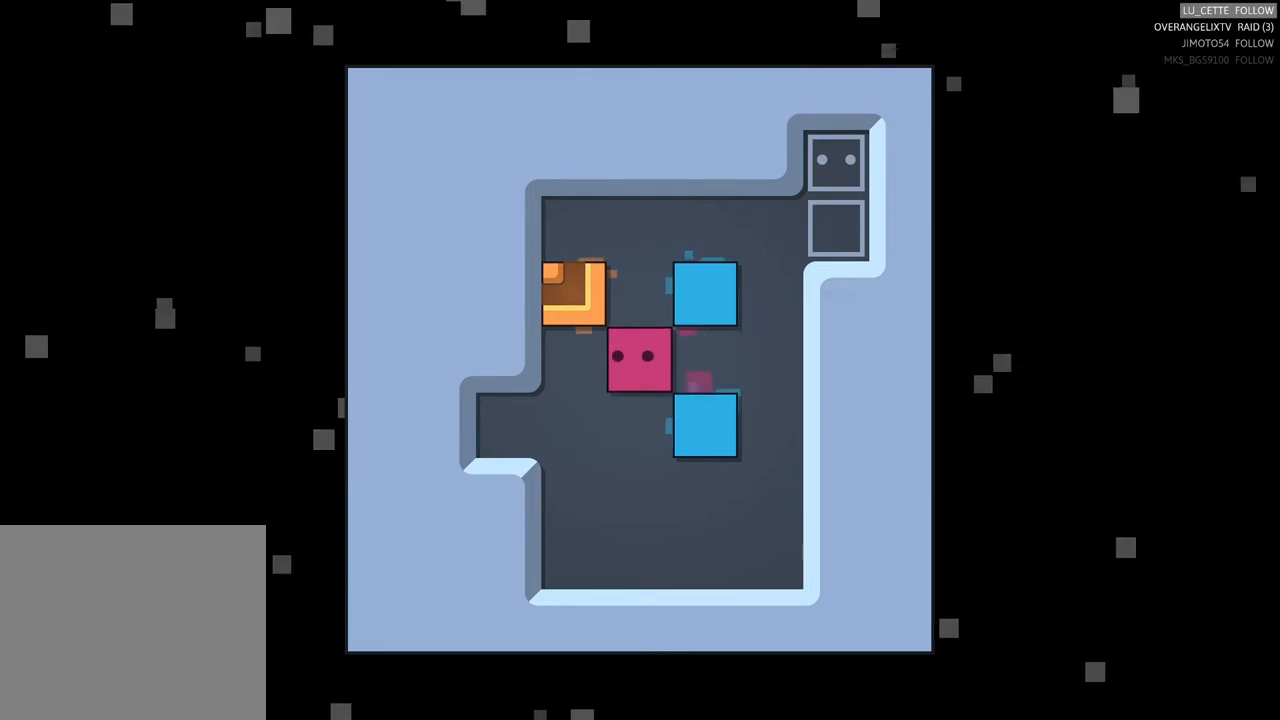
{"buttons": [], "left_stick": "center", "right_stick": "center", "events": [[100, "left_stick", "up"], [217, "left_stick", "center"]]}
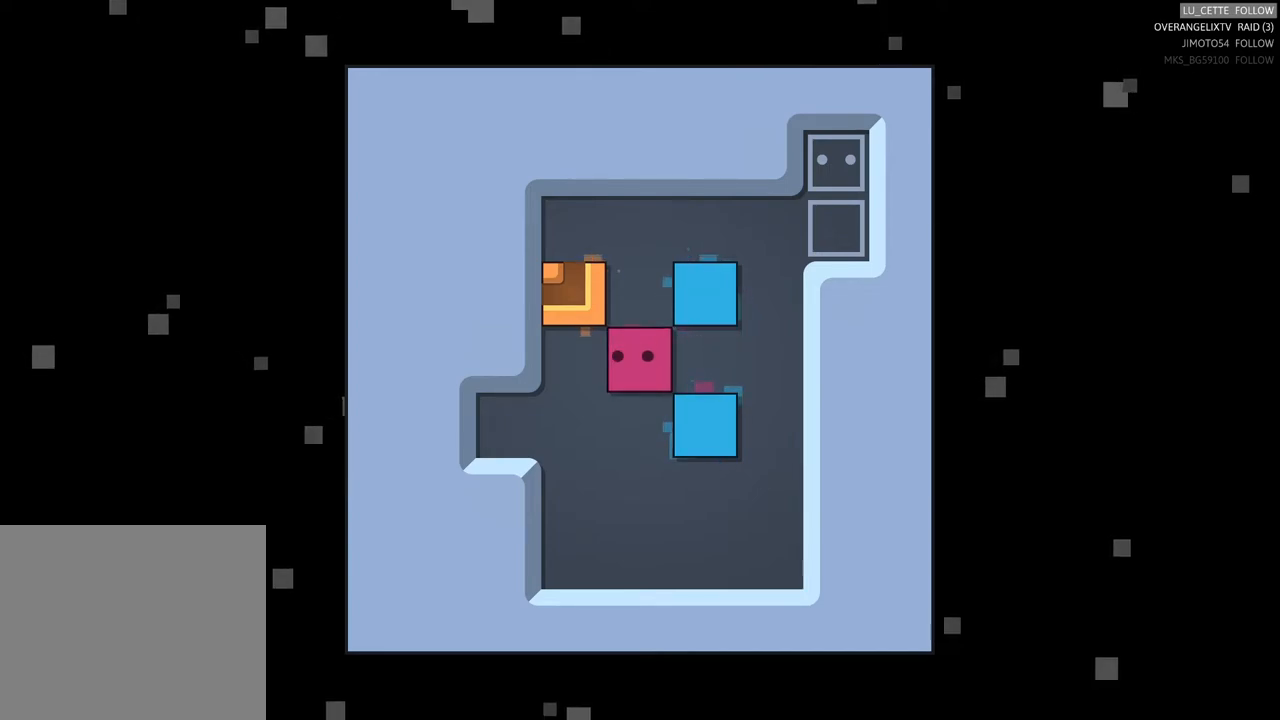
{"buttons": [], "left_stick": "center", "right_stick": "center", "events": []}
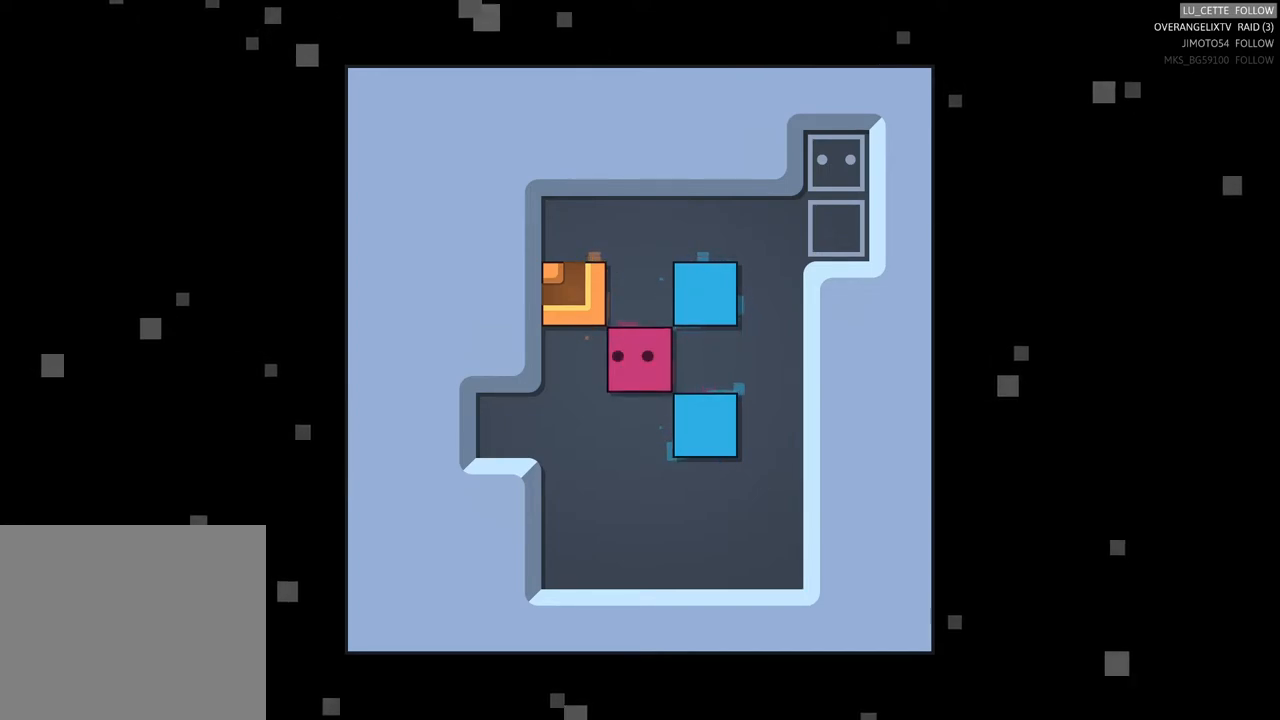
{"buttons": [], "left_stick": "center", "right_stick": "center", "events": [[150, "left_stick", "up"], [400, "left_stick", "center"]]}
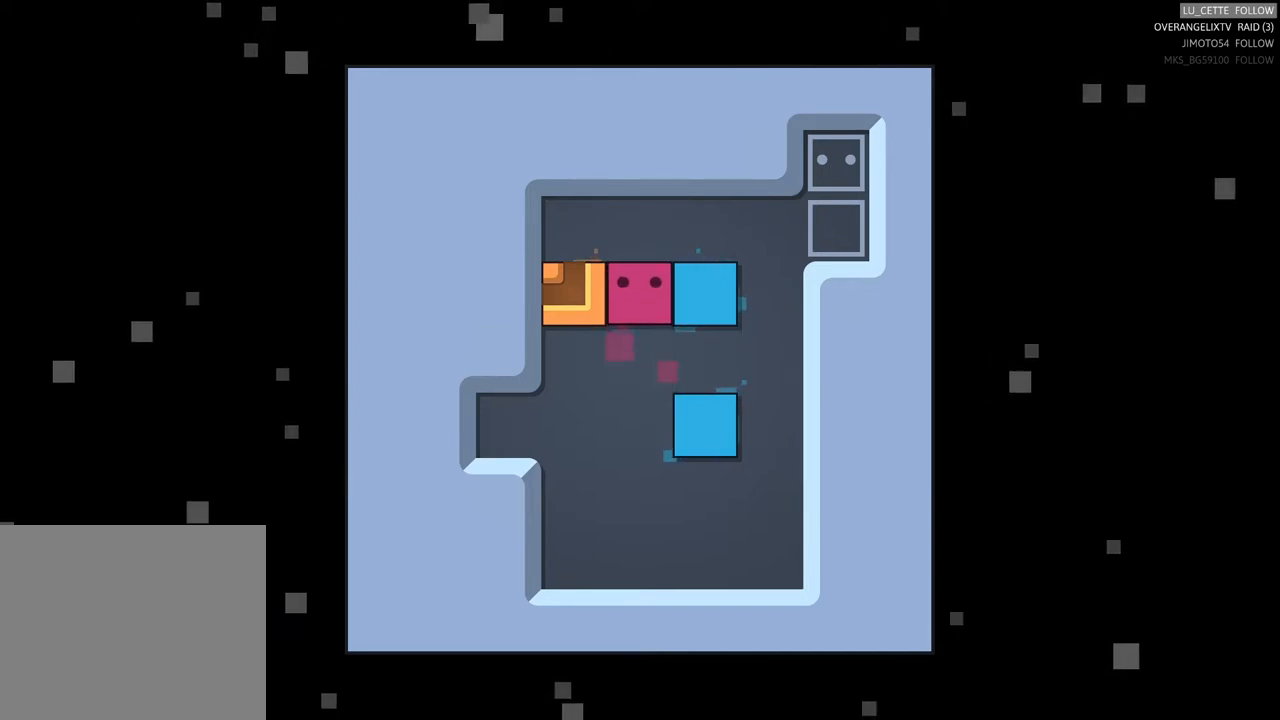
{"buttons": [], "left_stick": "center", "right_stick": "center", "events": [[83, "left_stick", "up"], [217, "left_stick", "center"]]}
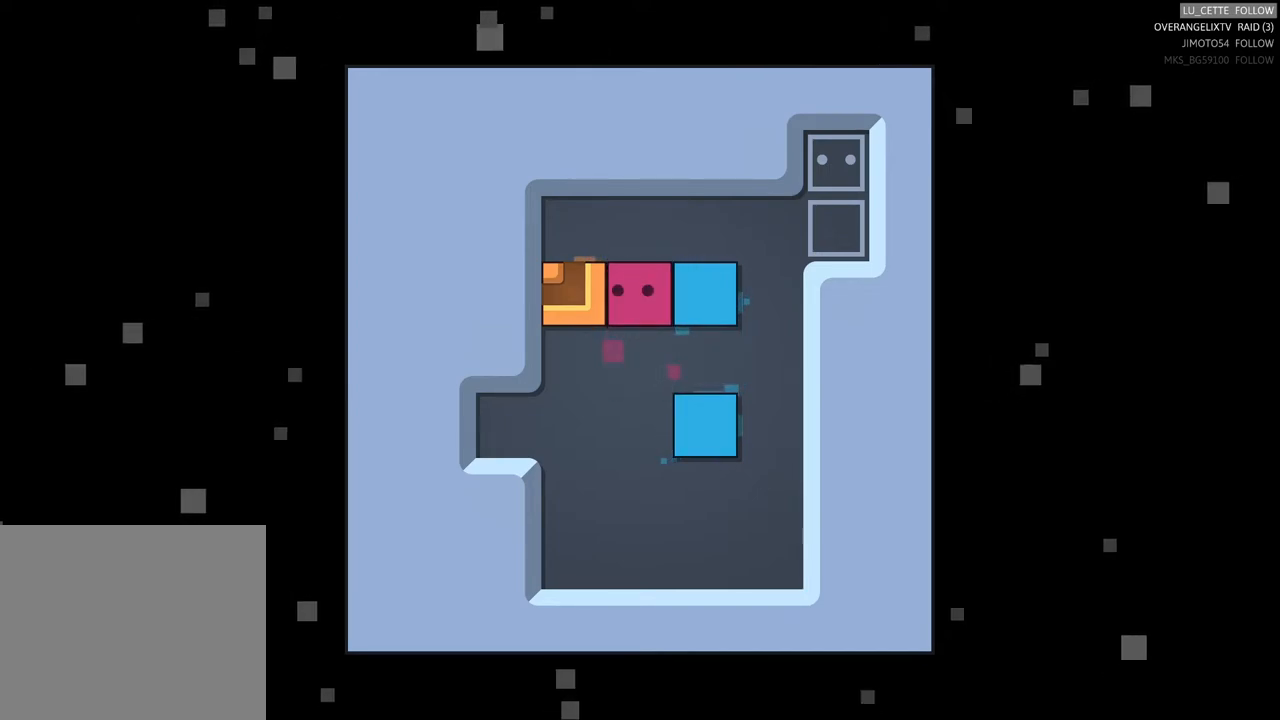
{"buttons": [], "left_stick": "left", "right_stick": "center", "events": [[50, "left_stick", "up"], [283, "left_stick", "center"], [433, "left_stick", "left"]]}
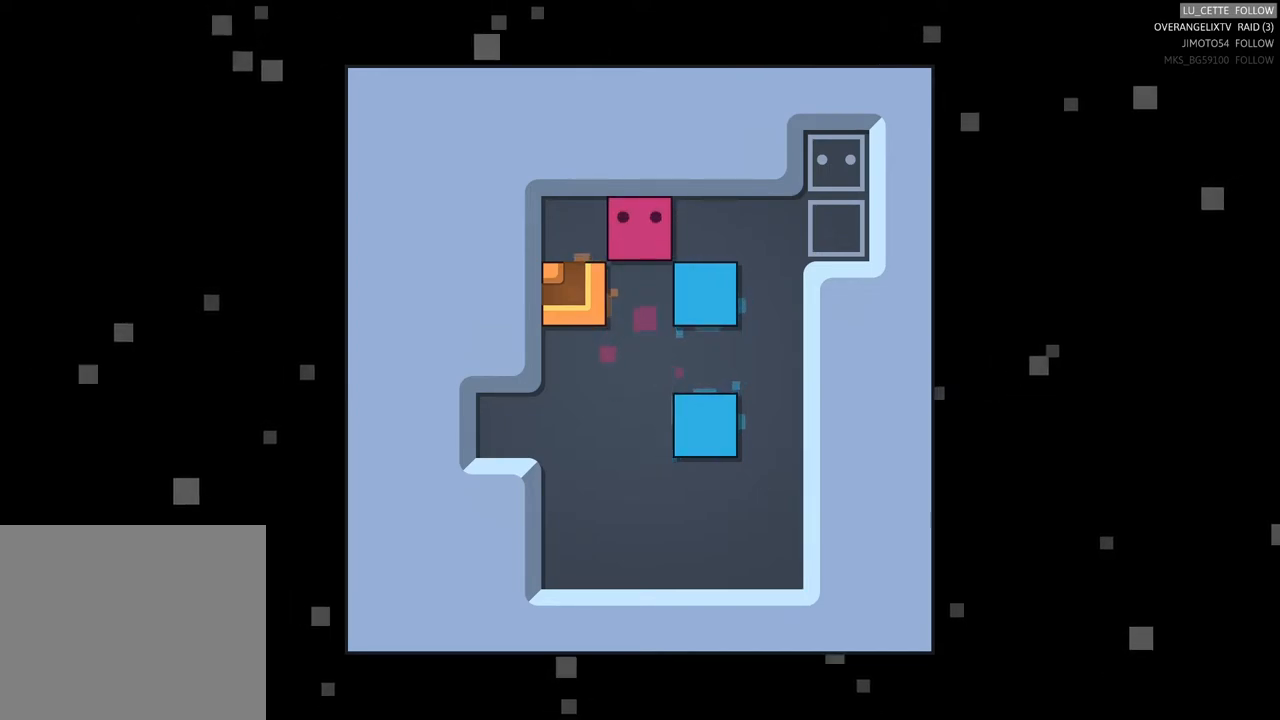
{"buttons": [], "left_stick": "down-left", "right_stick": "center", "events": [[150, "left_stick", "center"], [267, "left_stick", "down-left"], [400, "left_stick", "center"], [467, "left_stick", "down-left"]]}
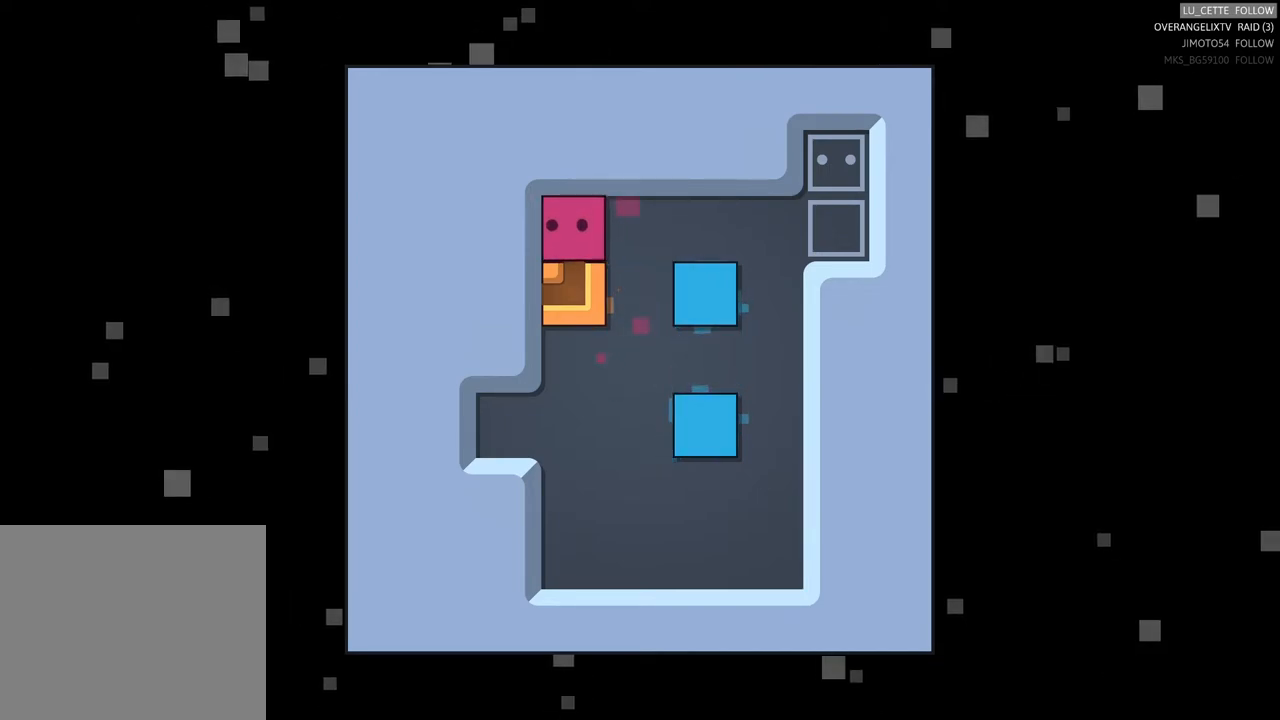
{"buttons": [], "left_stick": "center", "right_stick": "center", "events": [[200, "left_stick", "center"]]}
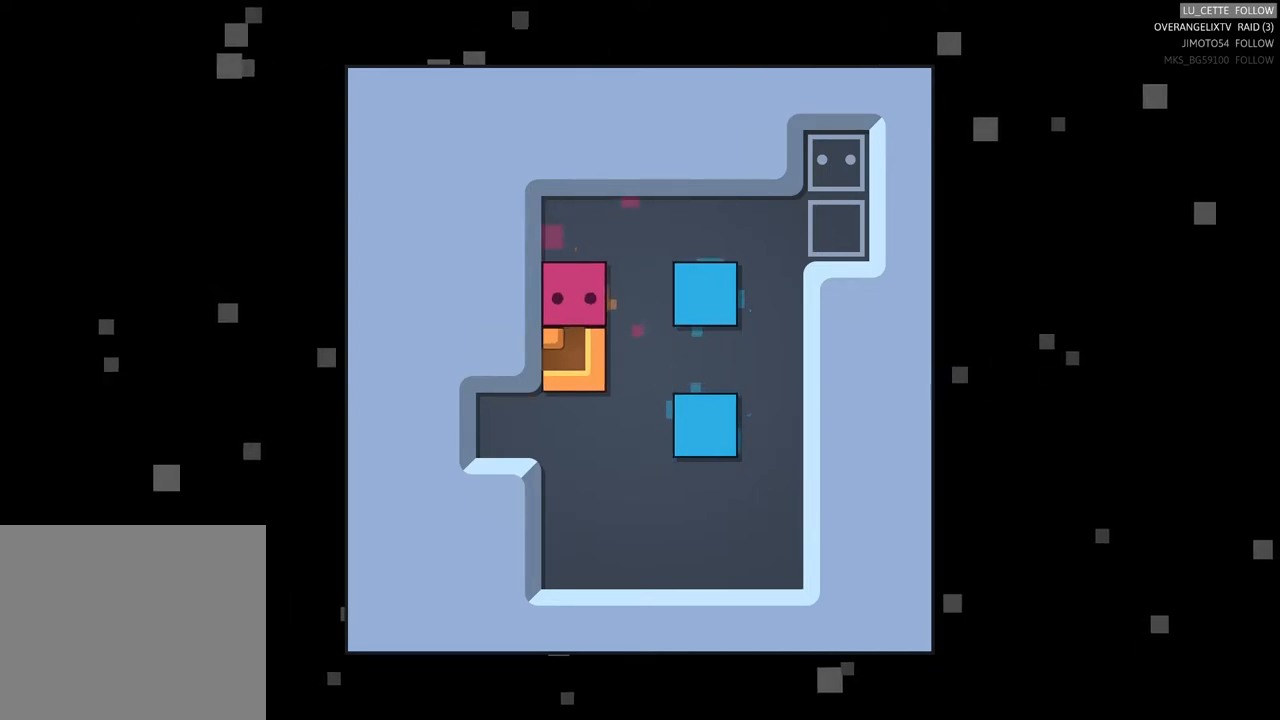
{"buttons": [], "left_stick": "center", "right_stick": "center", "events": [[17, "left_stick", "down-left"], [100, "left_stick", "down"], [217, "left_stick", "center"]]}